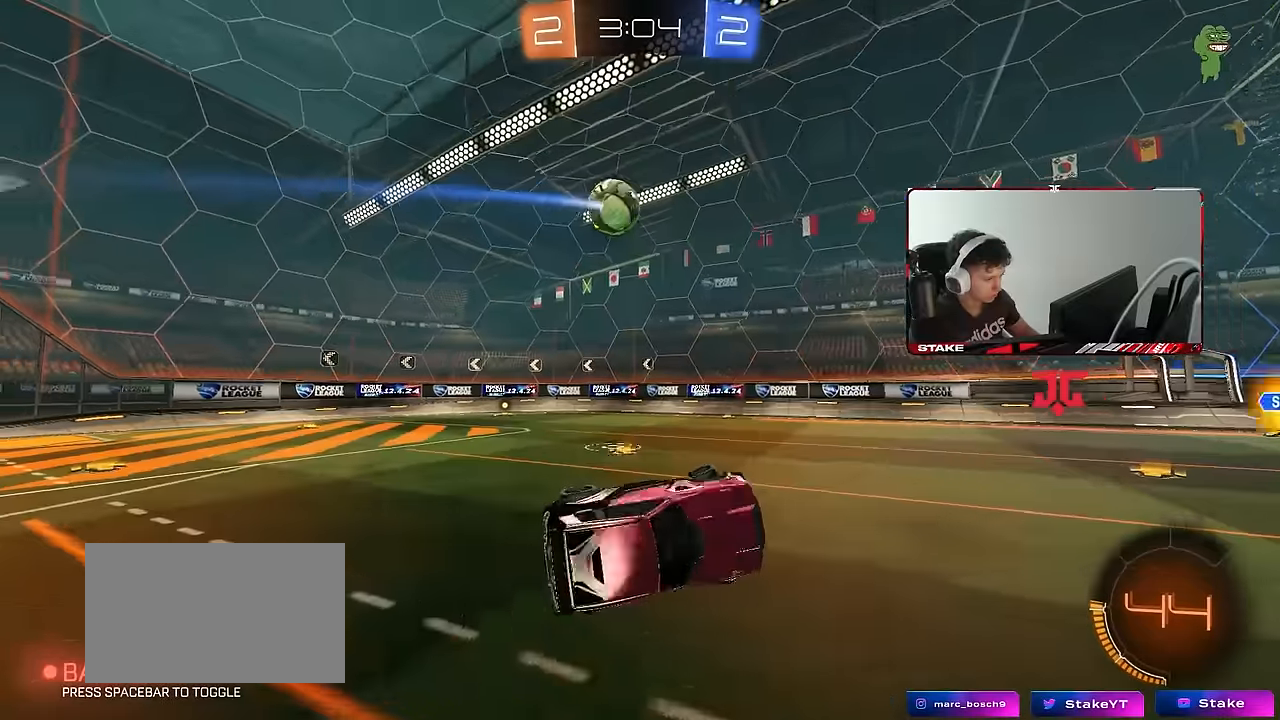
Gameplay with keyboard and mouse; each line is a JSON object with the keys and mouse buttons held at the frame after it. "events" lists presses ("down") and releases ("up") of "1", "2", "3", "4", "5", "a", "alt", "c", "caps_lock", "ctrl", "d", "e", "f", "g", "q", "r", "s", "shift", "space", "t", "tab", "v", "w", "x", "z", "mouse_left", "mouse_wheel" and "mouse_right" between this image and that frame as [ms after this image, input, new state], when the widget could be followed in between. "mouse_left", "mouse_wheel", "mouse_right" = the "left", "wheel", "right" buttons of the "mouse" list. No other keys are recorded. "wheel" means that the mouse wheel is clicked or scrolled. Mouse movement is not recorded.
{"keys": ["a", "w"], "mouse": [], "events": [[117, "shift", "up"], [300, "a", "up"], [300, "w", "up"], [400, "a", "down"], [400, "w", "down"]]}
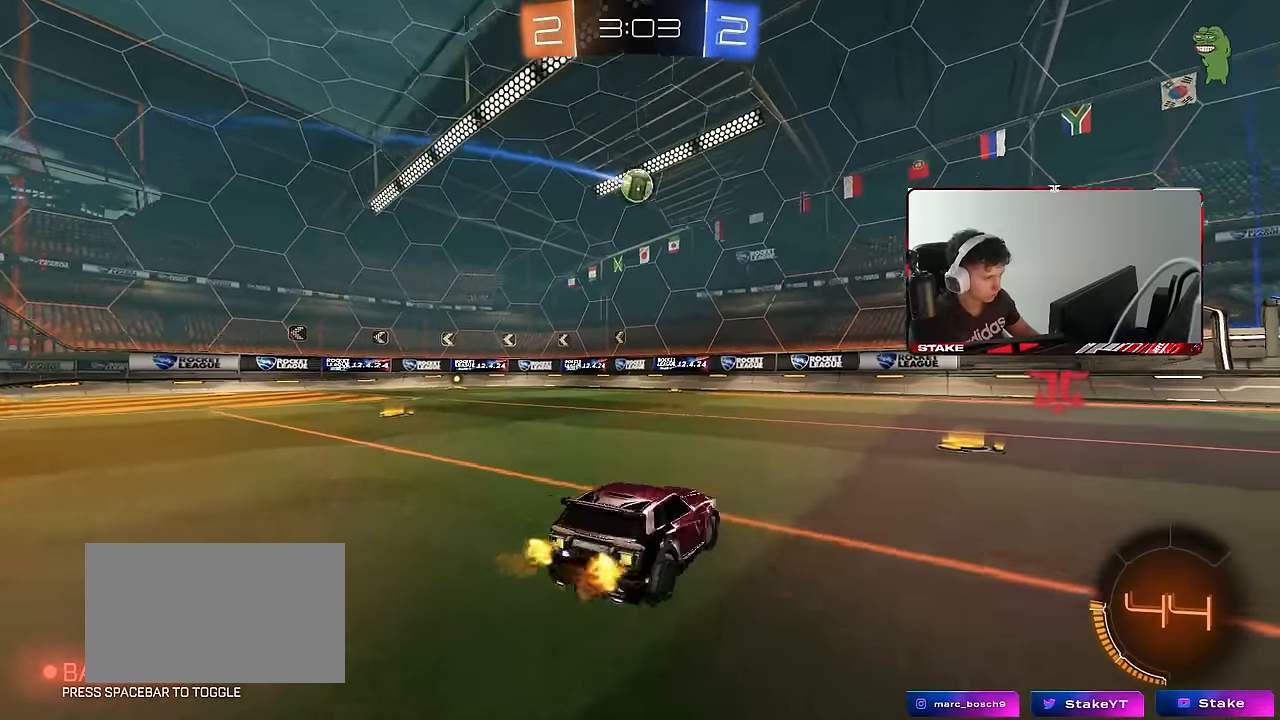
{"keys": [], "mouse": ["left"], "events": [[367, "mouse_left", "down"], [467, "a", "up"], [467, "w", "up"]]}
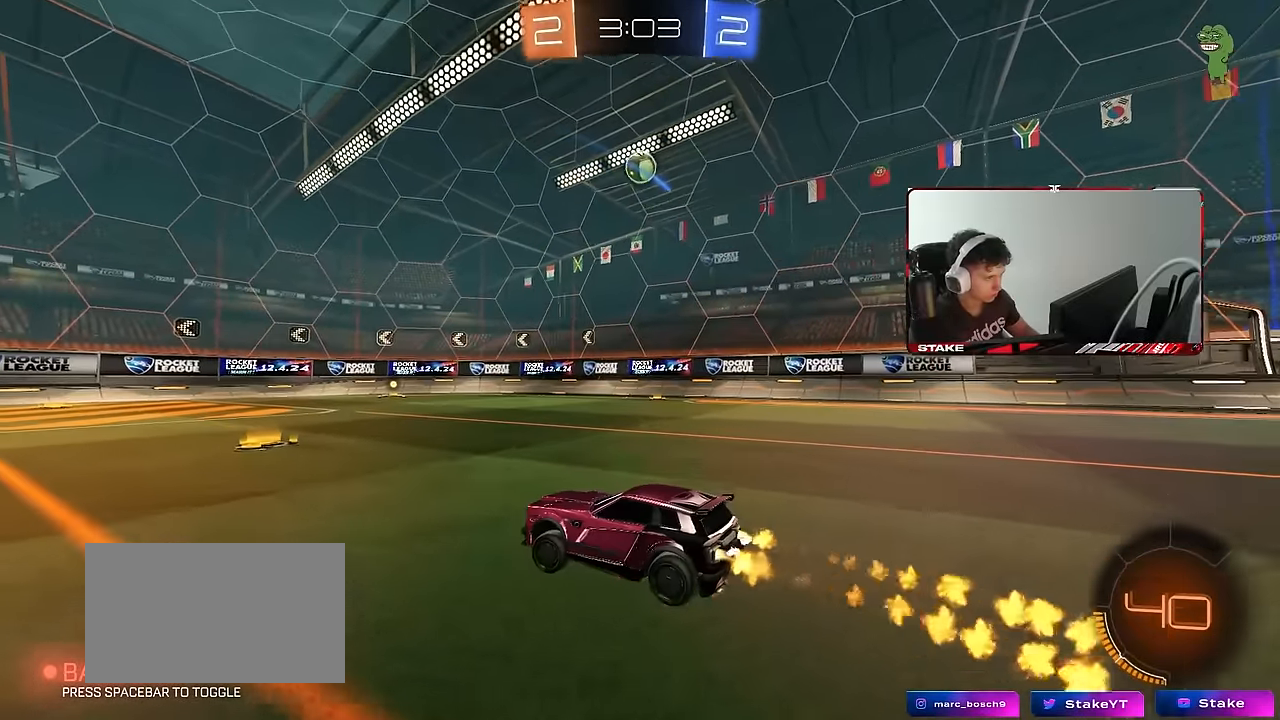
{"keys": ["a", "d", "s", "shift"], "mouse": ["left", "right"], "events": [[17, "mouse_right", "down"], [67, "d", "down"], [67, "s", "down"], [117, "mouse_left", "up"], [200, "d", "up"], [250, "s", "up"], [300, "s", "down"], [350, "a", "down"], [350, "shift", "down"], [433, "mouse_left", "down"], [483, "d", "down"]]}
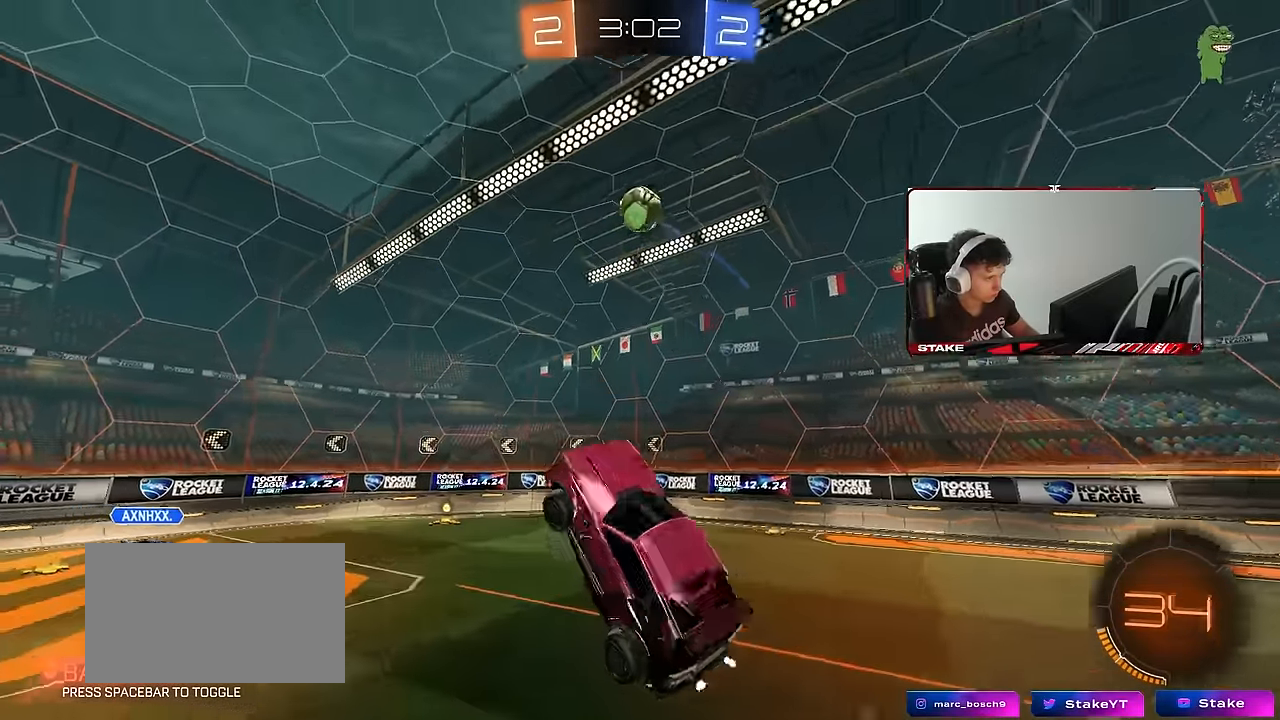
{"keys": ["a"], "mouse": ["left"], "events": [[33, "a", "up"], [33, "mouse_right", "up"], [33, "s", "up"], [33, "shift", "up"], [100, "w", "down"], [217, "d", "up"], [267, "a", "down"], [267, "shift", "down"], [267, "w", "up"], [350, "s", "down"], [400, "shift", "up"], [450, "s", "up"]]}
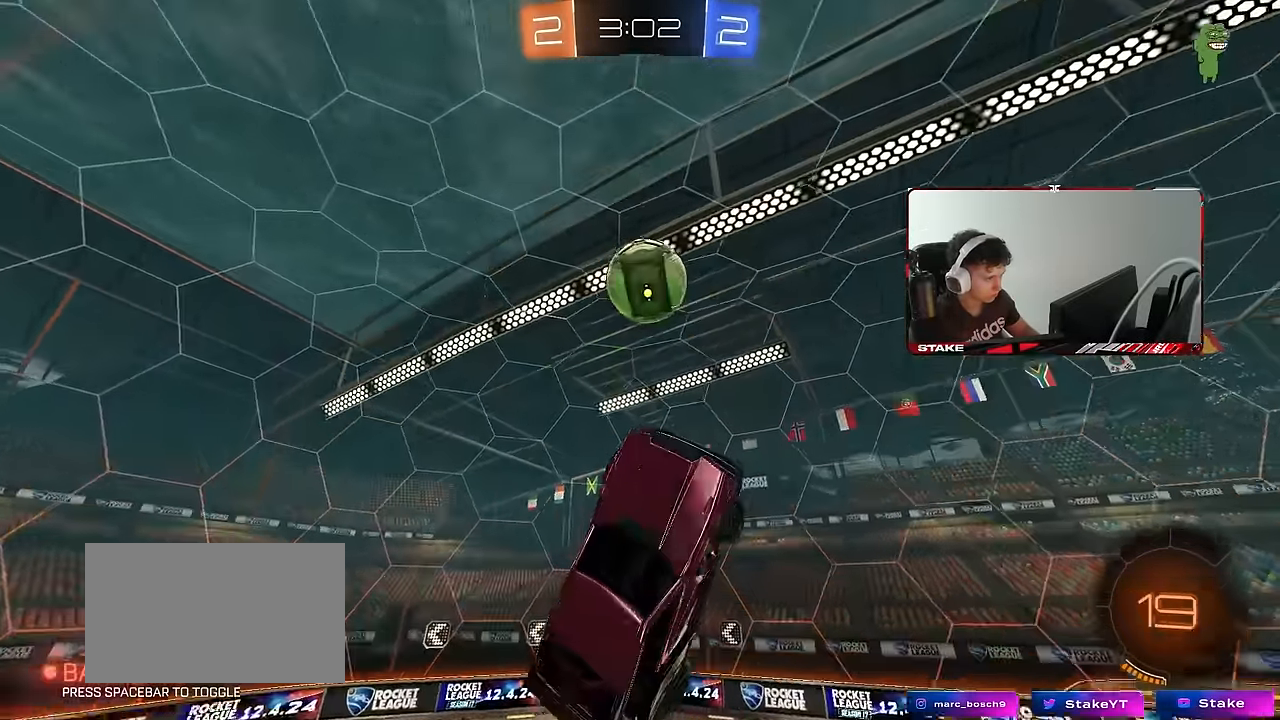
{"keys": ["a"], "mouse": [], "events": [[50, "w", "down"], [233, "d", "down"], [317, "a", "up"], [367, "mouse_left", "up"], [417, "w", "up"], [467, "a", "down"], [467, "d", "up"]]}
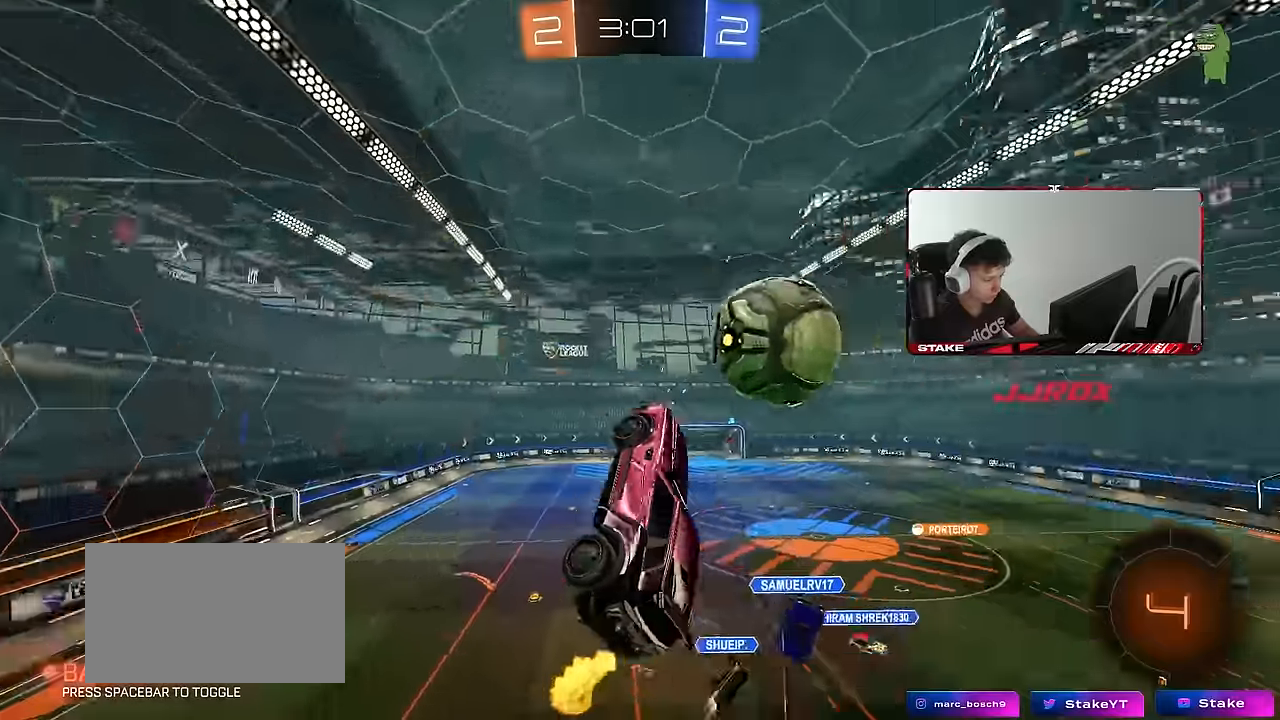
{"keys": ["a", "w"], "mouse": [], "events": [[17, "s", "down"], [17, "shift", "down"], [150, "s", "up"], [250, "w", "down"], [433, "shift", "up"]]}
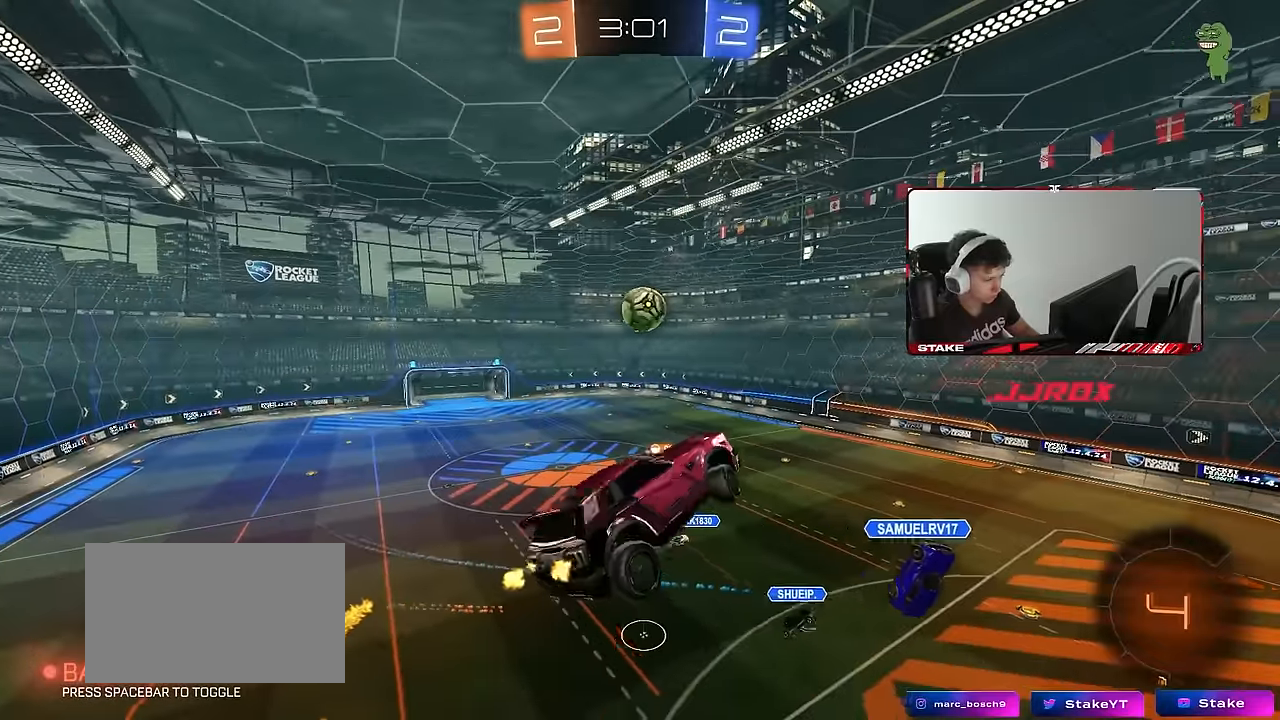
{"keys": [], "mouse": [], "events": [[67, "w", "up"], [167, "a", "up"], [300, "s", "down"], [400, "s", "up"]]}
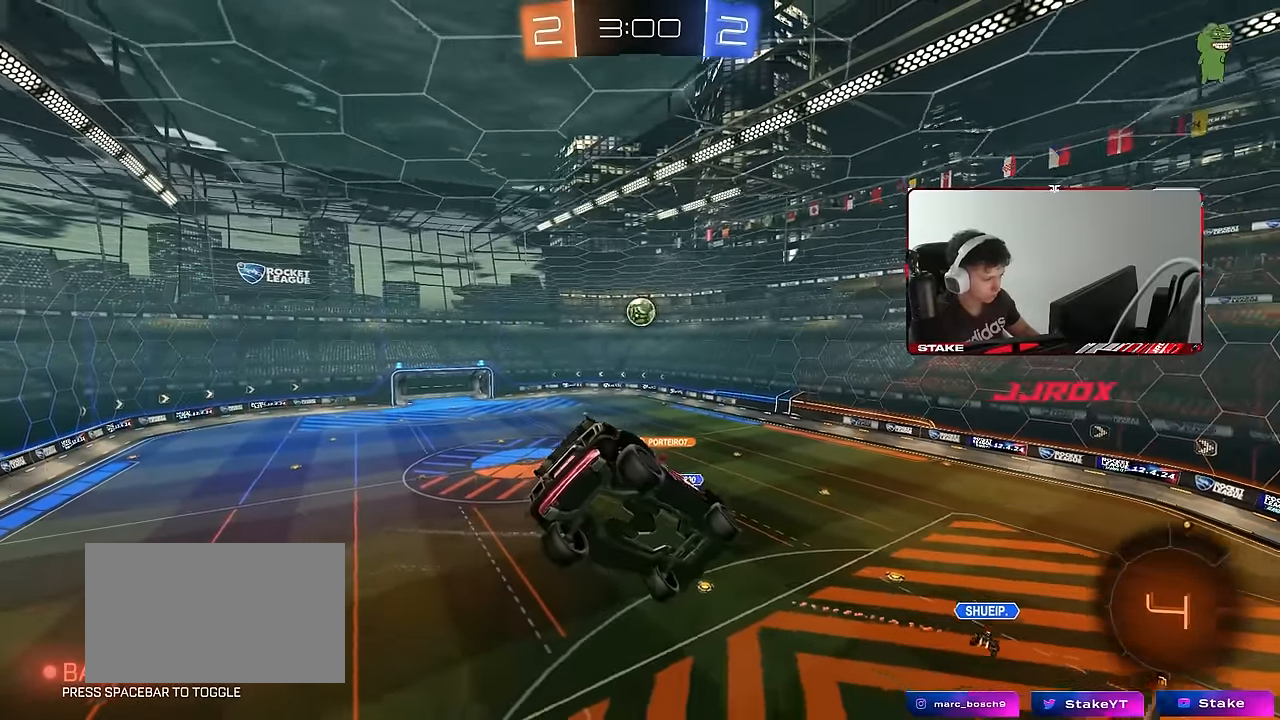
{"keys": ["w"], "mouse": [], "events": [[233, "a", "down"], [367, "a", "up"], [467, "w", "down"]]}
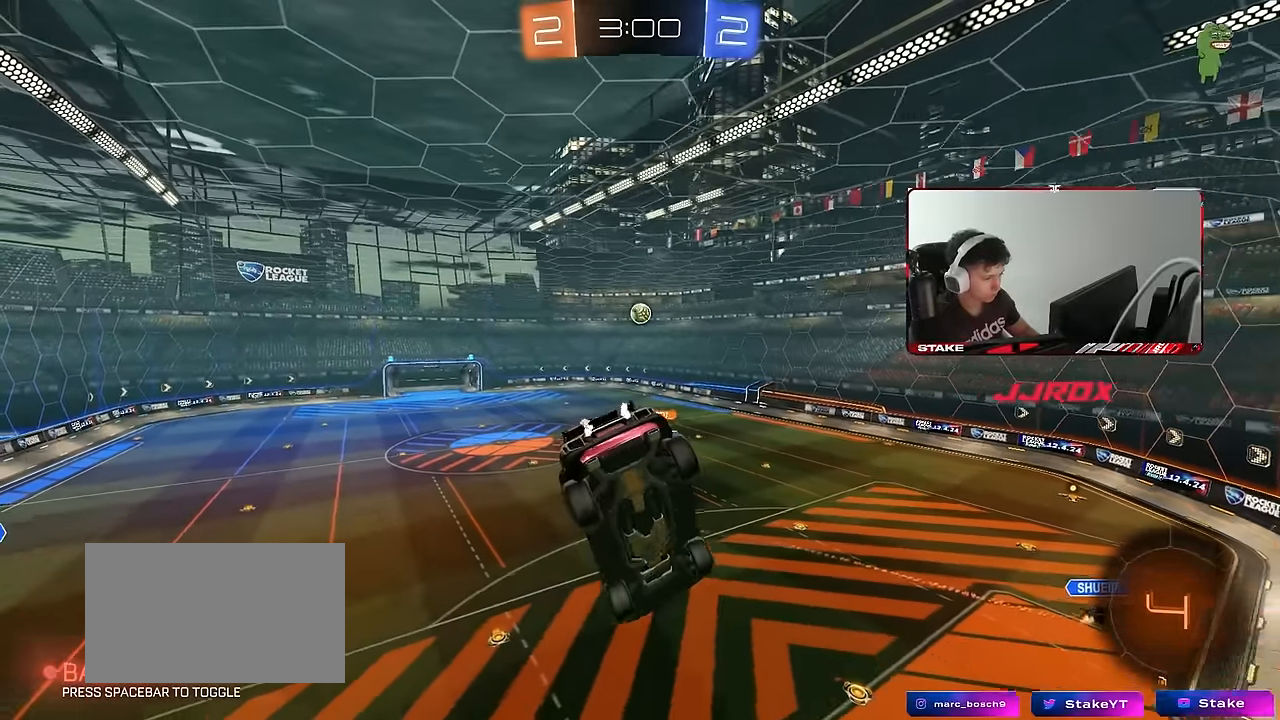
{"keys": ["a", "space", "w"], "mouse": [], "events": [[67, "w", "up"], [200, "w", "down"], [300, "a", "down"], [483, "space", "down"]]}
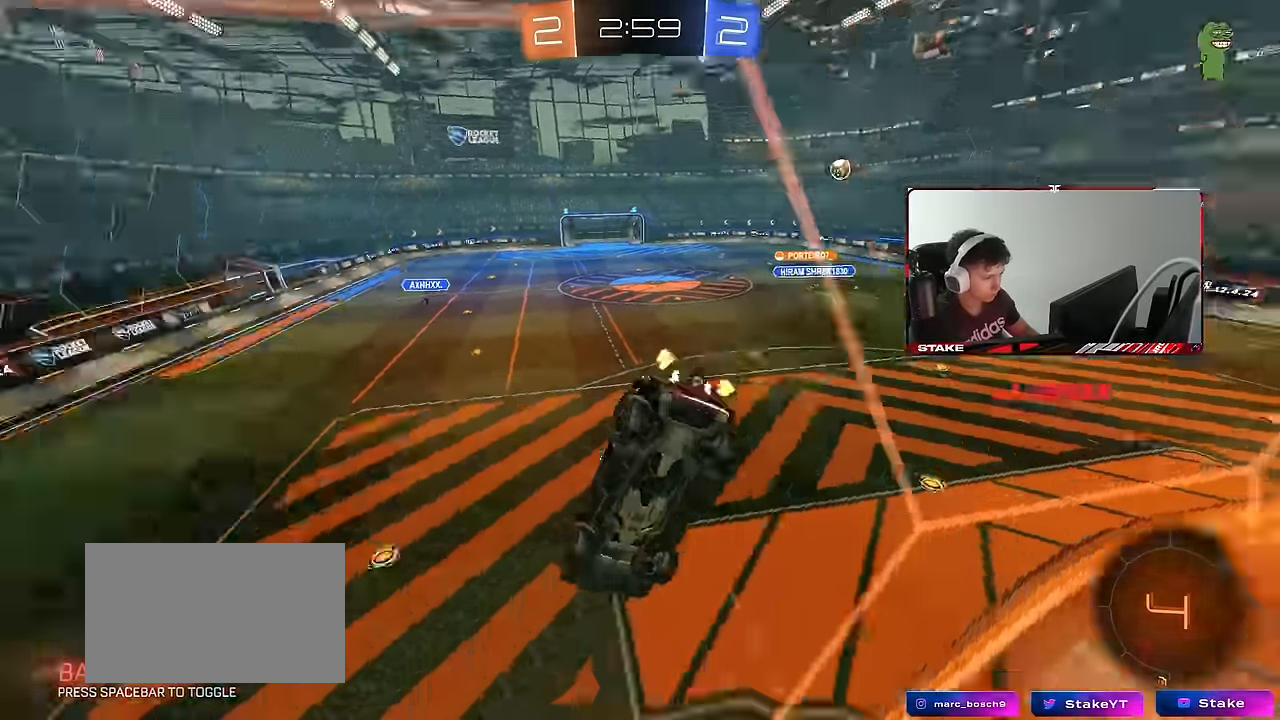
{"keys": ["d"], "mouse": [], "events": [[33, "mouse_right", "down"], [67, "a", "up"], [67, "w", "up"], [117, "s", "down"], [117, "space", "up"], [217, "a", "down"], [217, "shift", "down"], [300, "mouse_right", "up"], [400, "d", "down"], [450, "a", "up"], [450, "shift", "up"], [500, "s", "up"]]}
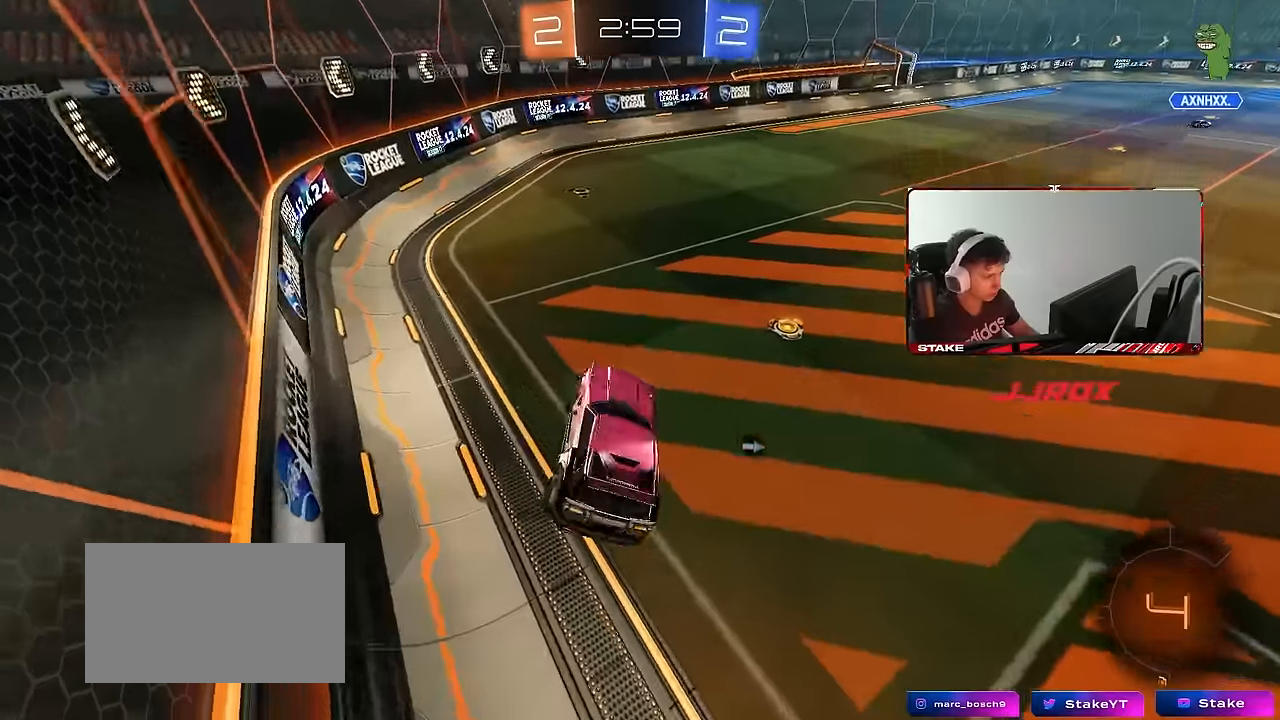
{"keys": ["d", "w"], "mouse": [], "events": [[50, "space", "down"], [100, "d", "up"], [133, "w", "down"], [233, "mouse_right", "down"], [233, "space", "up"], [283, "d", "down"], [367, "mouse_right", "up"], [367, "shift", "down"], [467, "shift", "up"]]}
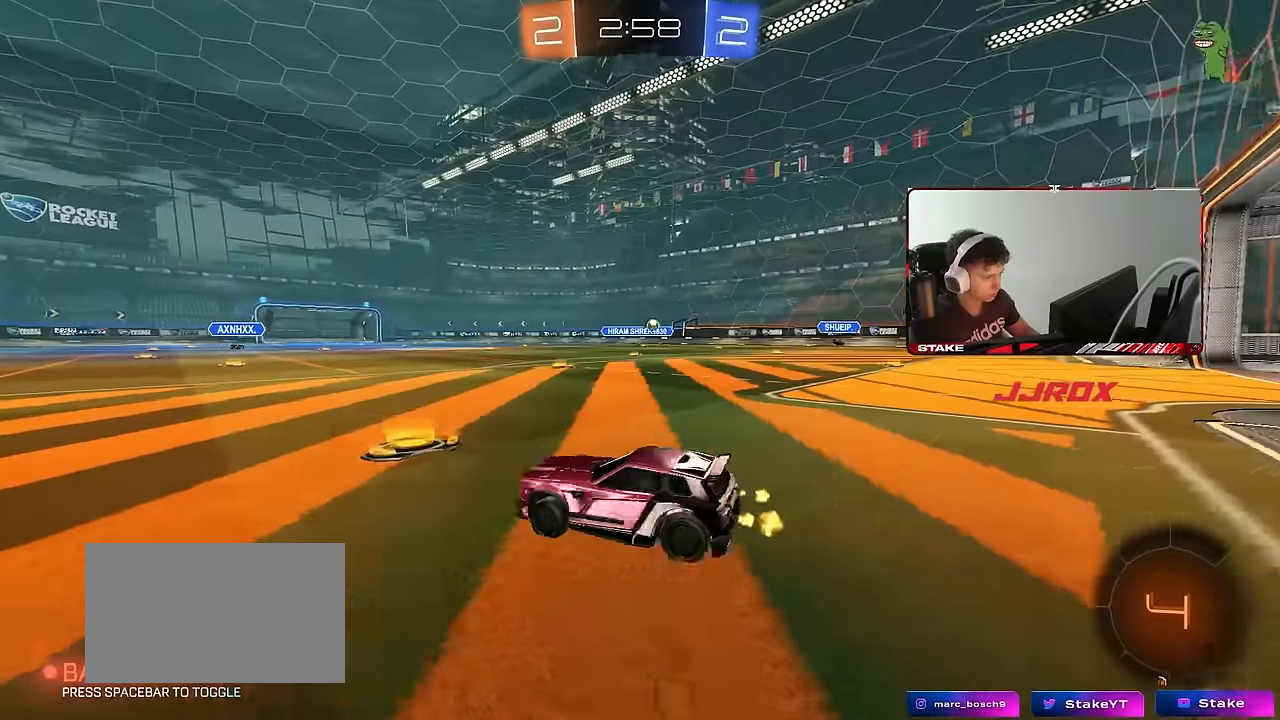
{"keys": ["w"], "mouse": [], "events": [[333, "d", "up"]]}
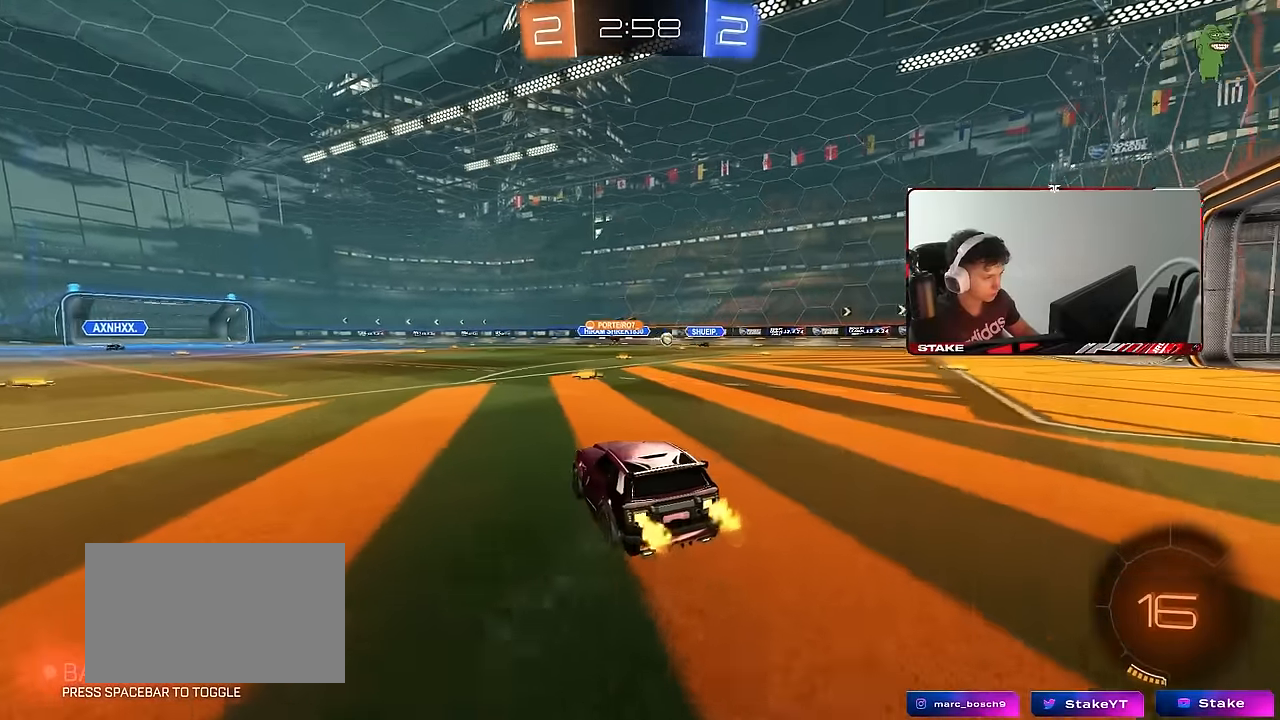
{"keys": ["d", "shift", "w"], "mouse": [], "events": [[217, "d", "down"], [317, "d", "up"], [350, "d", "down"], [450, "shift", "down"]]}
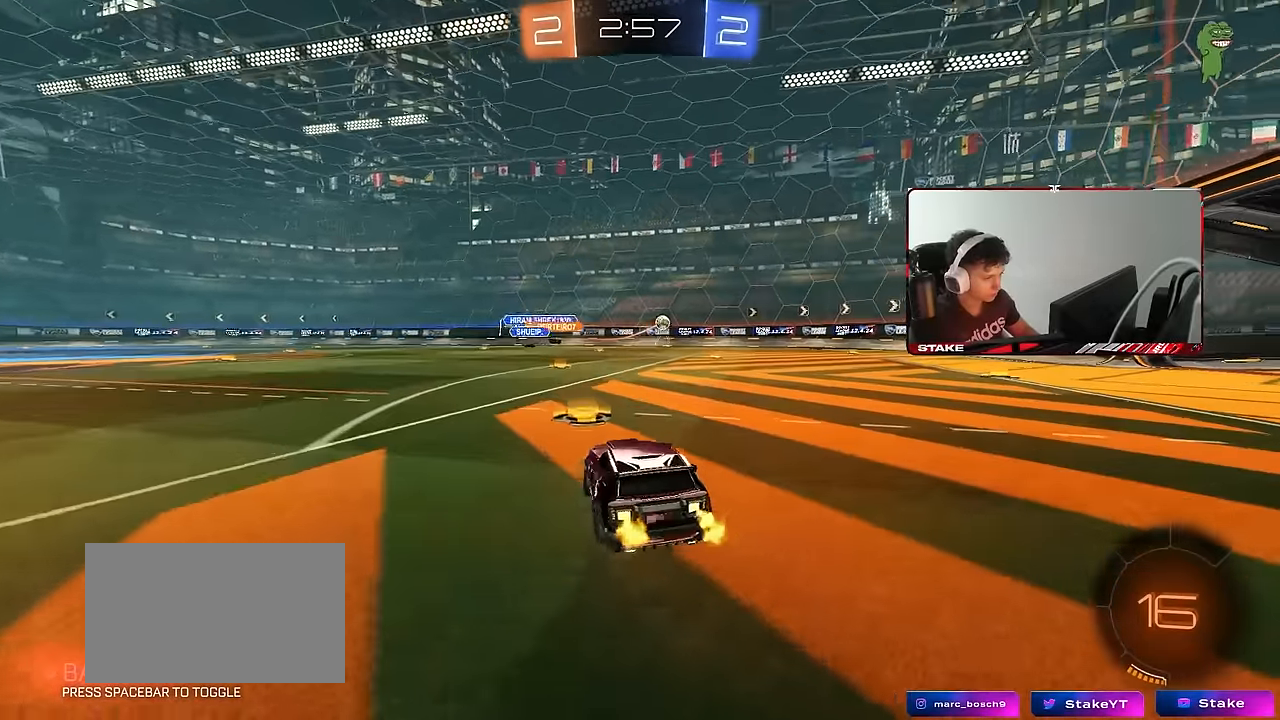
{"keys": ["d", "shift", "w"], "mouse": ["left"], "events": [[33, "shift", "up"], [367, "d", "up"], [367, "mouse_left", "down"], [417, "mouse_right", "down"], [417, "shift", "down"], [467, "d", "down"], [467, "mouse_right", "up"]]}
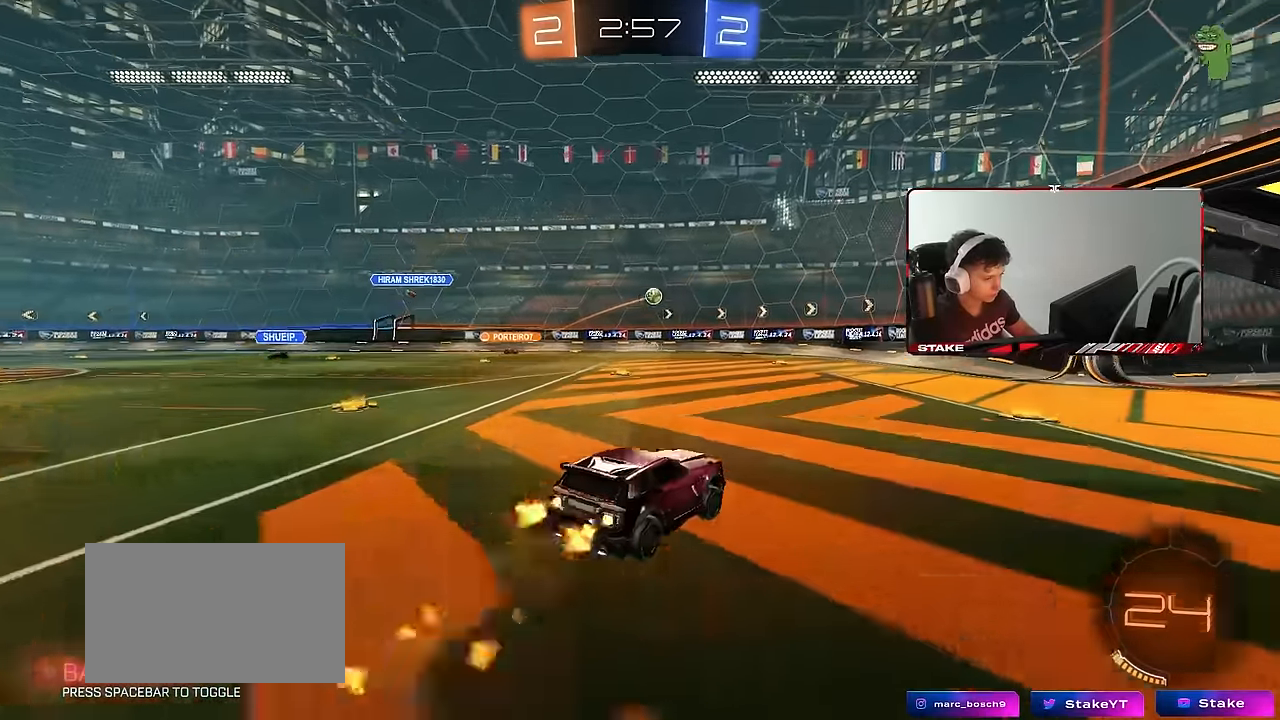
{"keys": ["d", "s", "shift"], "mouse": ["left"], "events": [[17, "mouse_right", "down"], [67, "s", "down"], [100, "mouse_left", "up"], [100, "w", "up"], [150, "mouse_right", "up"], [300, "mouse_left", "down"], [333, "s", "up"], [433, "s", "down"]]}
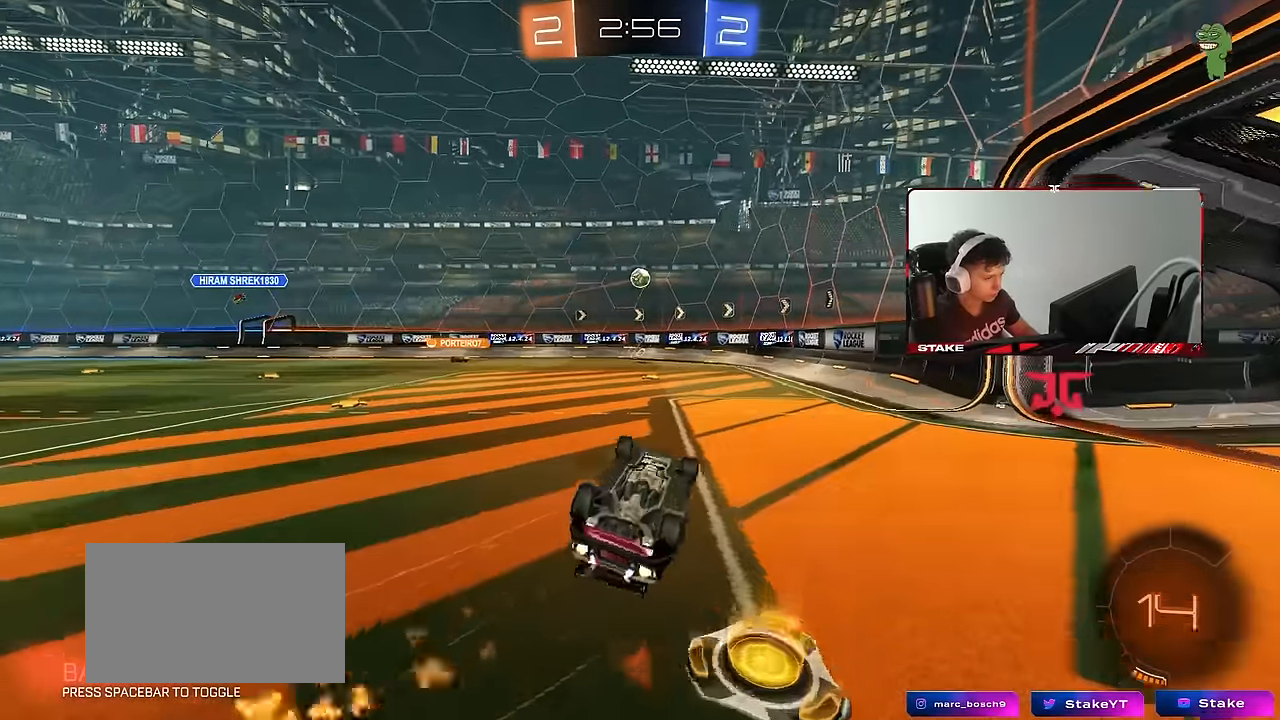
{"keys": ["w"], "mouse": [], "events": [[67, "mouse_left", "up"], [117, "shift", "up"], [217, "a", "down"], [267, "d", "up"], [317, "a", "up"], [317, "s", "up"], [500, "w", "down"]]}
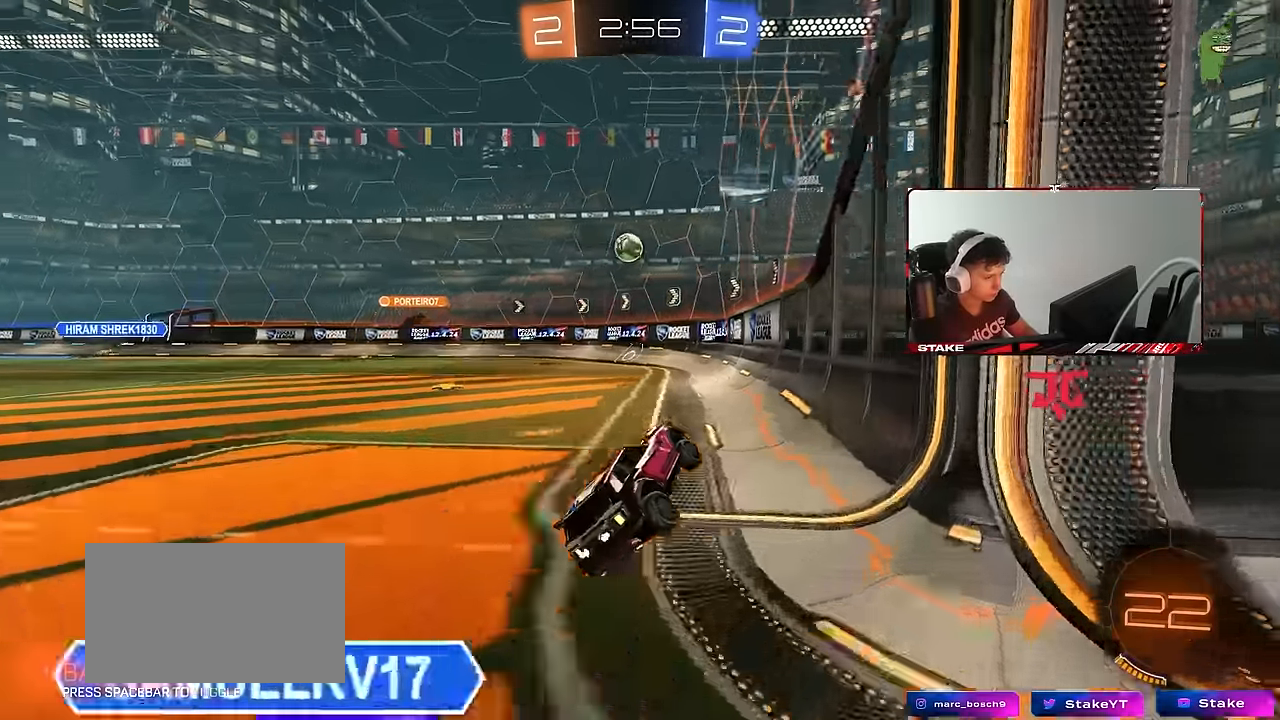
{"keys": ["w"], "mouse": [], "events": []}
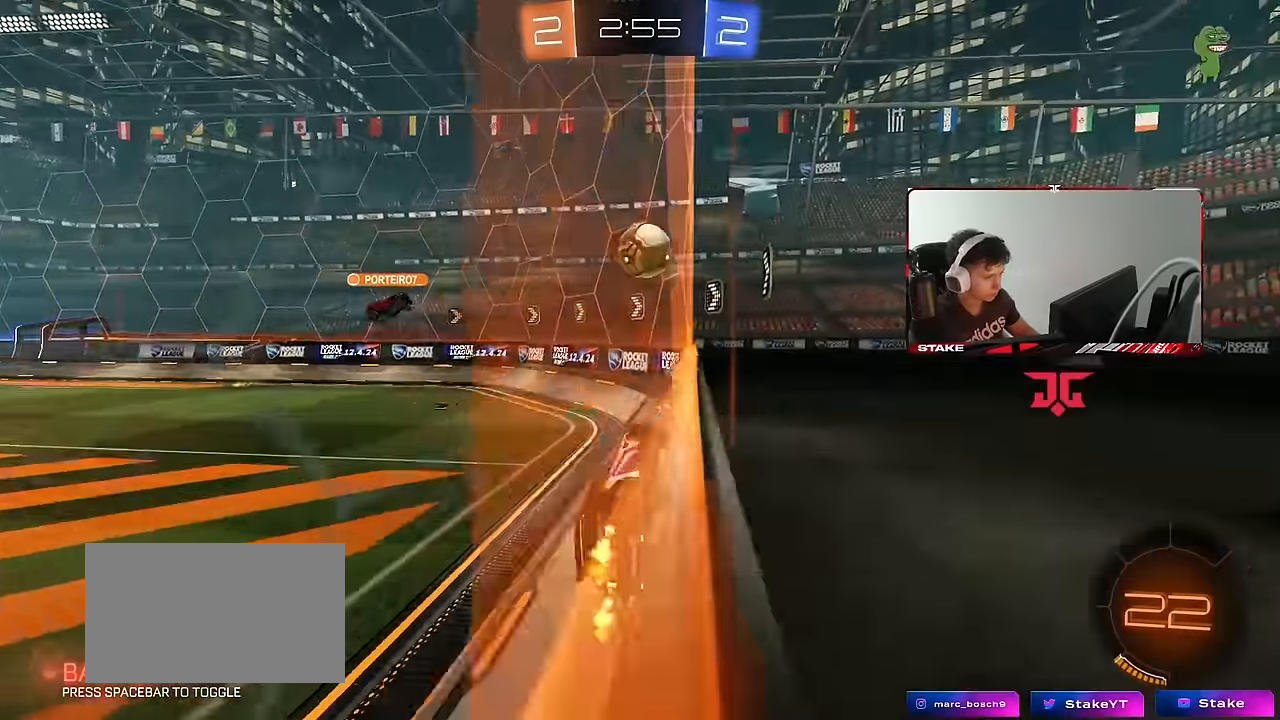
{"keys": ["a", "w"], "mouse": [], "events": [[17, "d", "down"], [100, "d", "up"], [200, "a", "down"], [250, "shift", "down"], [333, "shift", "up"]]}
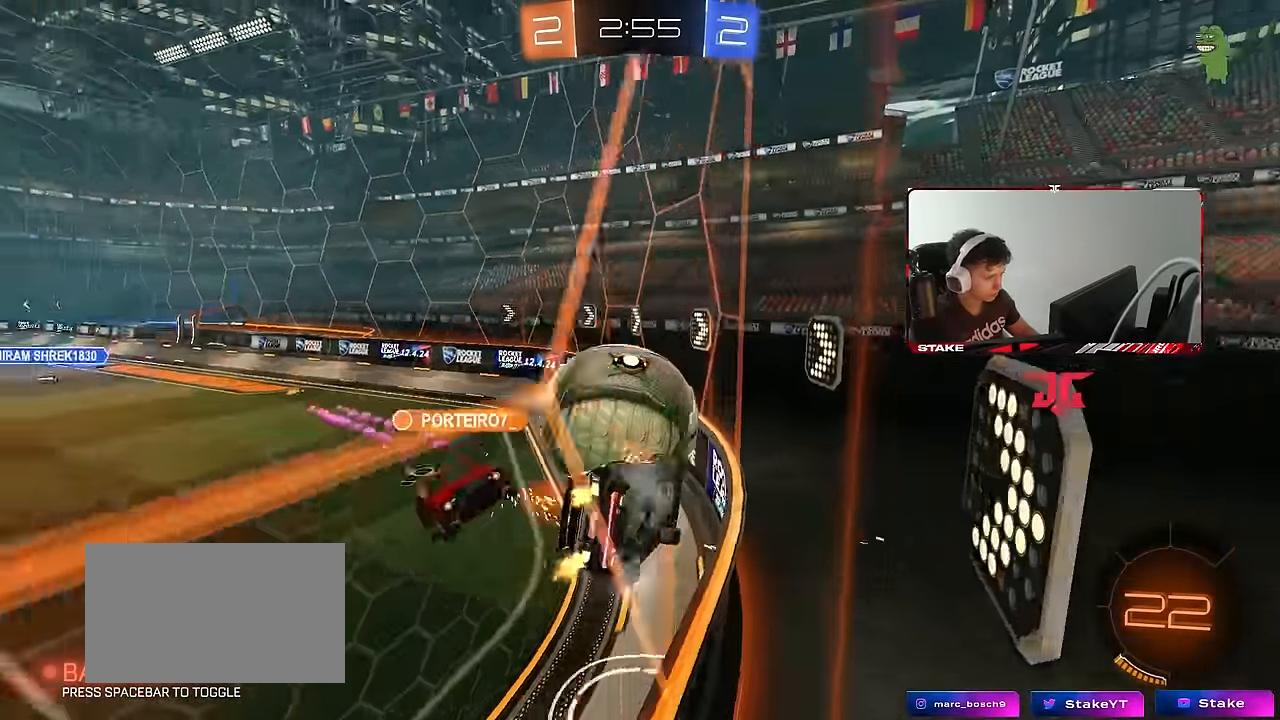
{"keys": ["w"], "mouse": ["left"], "events": [[67, "a", "up"], [267, "d", "down"], [400, "d", "up"], [400, "mouse_left", "down"]]}
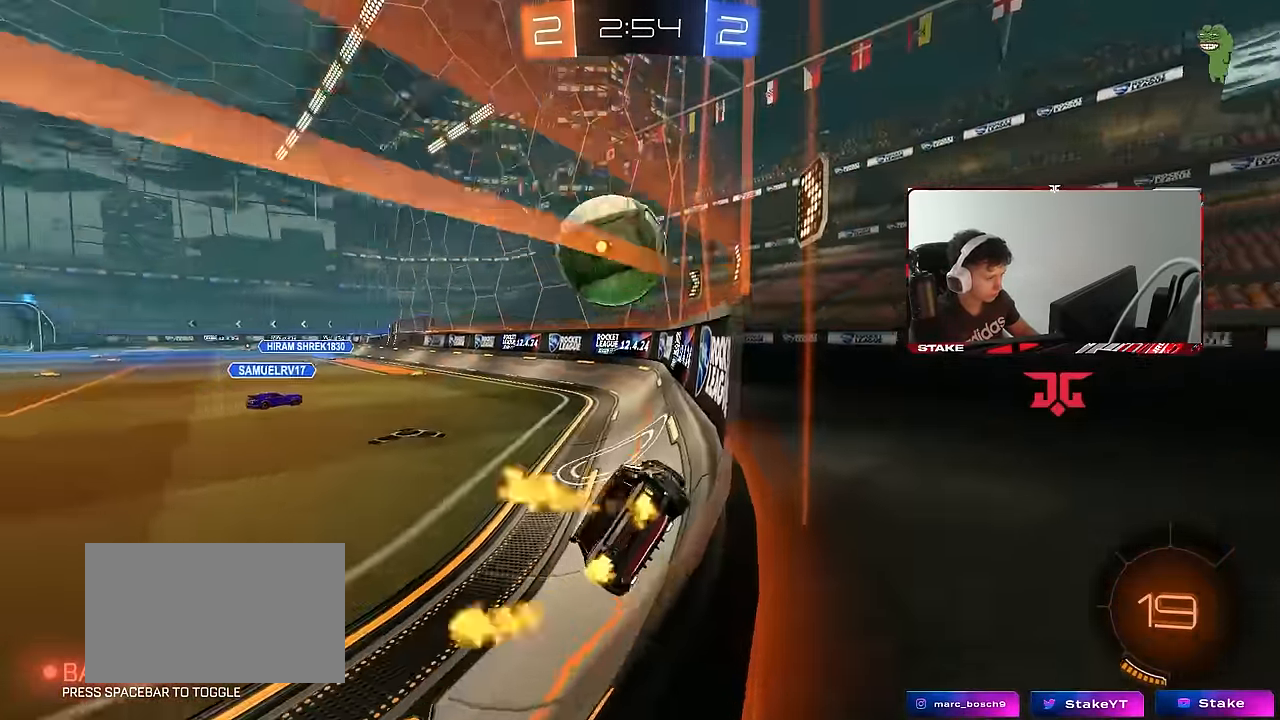
{"keys": ["a", "s"], "mouse": ["right"], "events": [[50, "d", "down"], [183, "mouse_left", "up"], [233, "a", "down"], [233, "d", "up"], [367, "w", "up"], [417, "s", "down"], [467, "mouse_right", "down"]]}
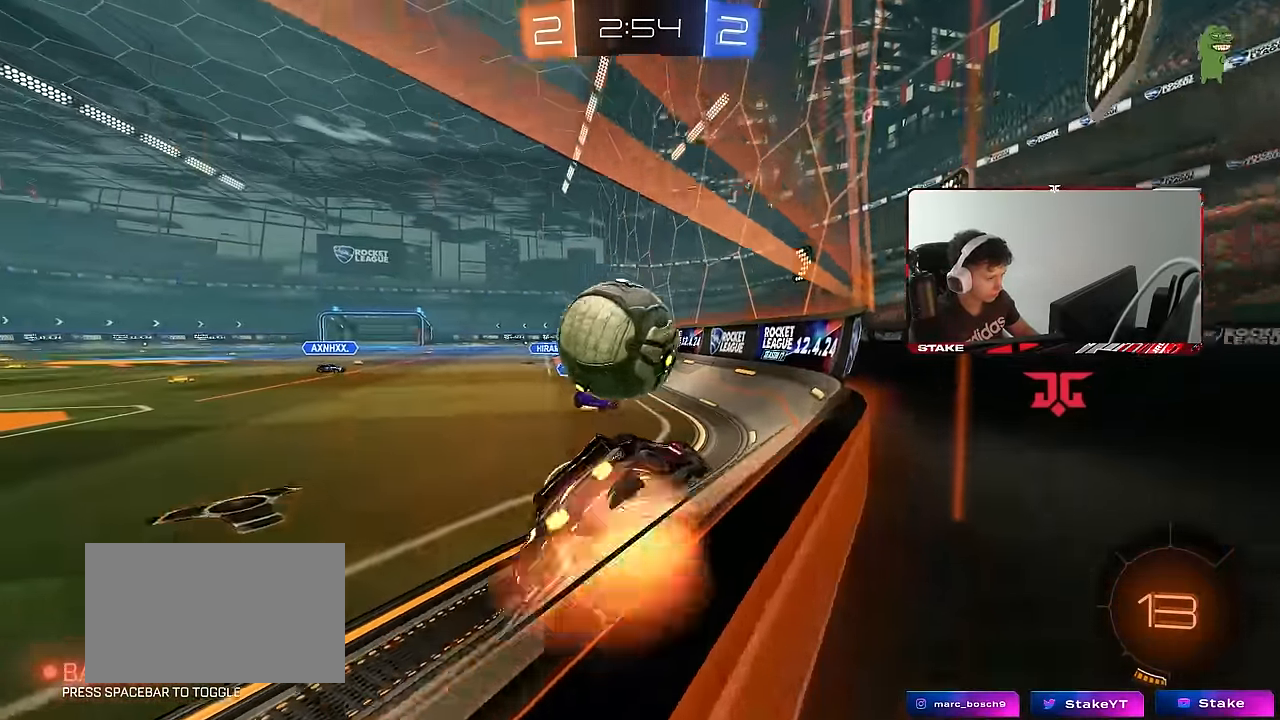
{"keys": ["d", "shift"], "mouse": [], "events": [[17, "d", "down"], [67, "a", "up"], [150, "mouse_right", "up"], [150, "s", "up"], [200, "d", "up"], [250, "w", "down"], [300, "a", "down"], [333, "a", "up"], [333, "d", "down"], [333, "shift", "down"], [433, "w", "up"]]}
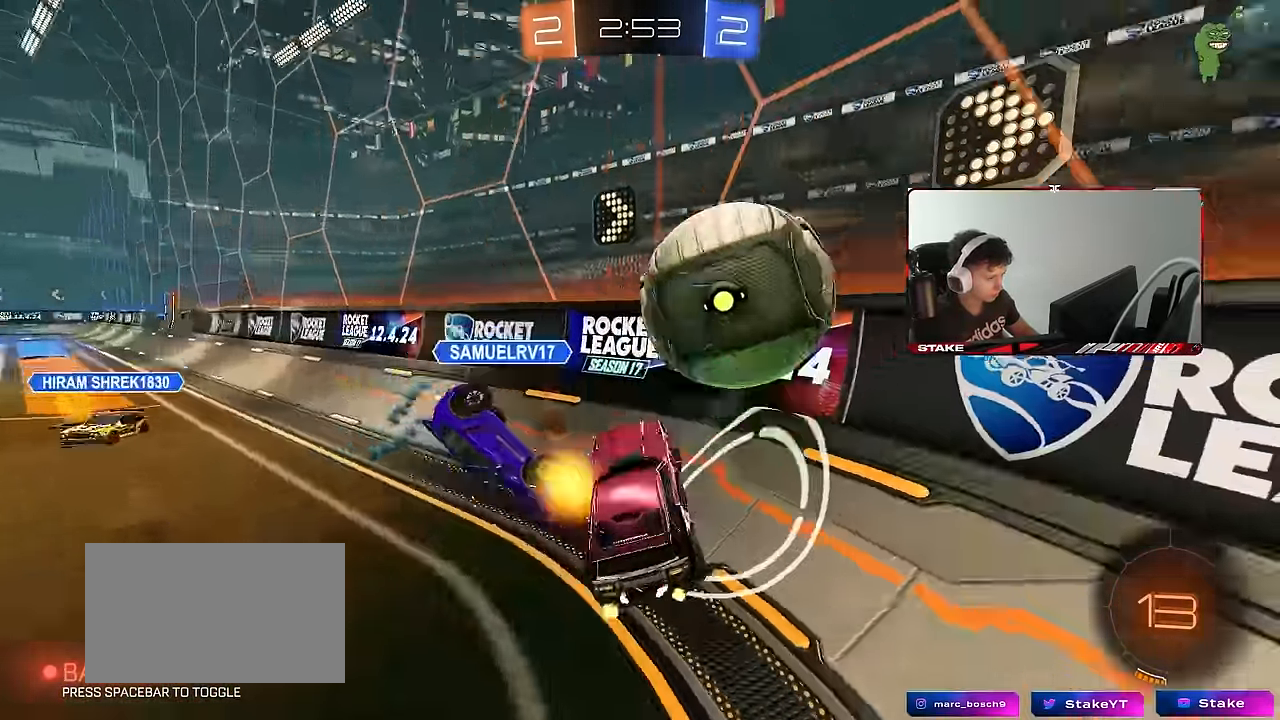
{"keys": ["a", "s"], "mouse": [], "events": [[33, "shift", "up"], [83, "a", "down"], [83, "d", "up"], [167, "w", "down"], [217, "w", "up"], [267, "a", "up"], [267, "d", "down"], [350, "w", "down"], [450, "d", "up"], [450, "w", "up"], [500, "a", "down"], [500, "s", "down"]]}
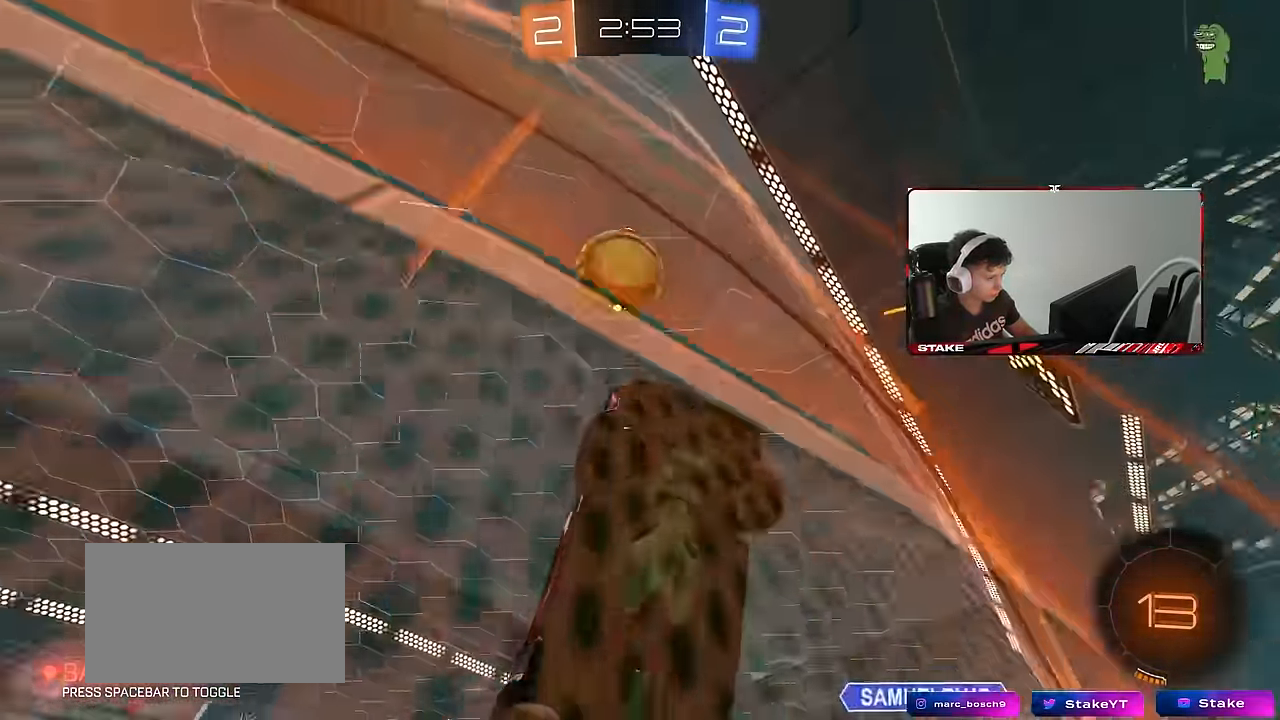
{"keys": ["s"], "mouse": ["wheel"], "events": [[33, "d", "down"], [83, "a", "up"], [83, "mouse_wheel", "down"], [467, "d", "up"]]}